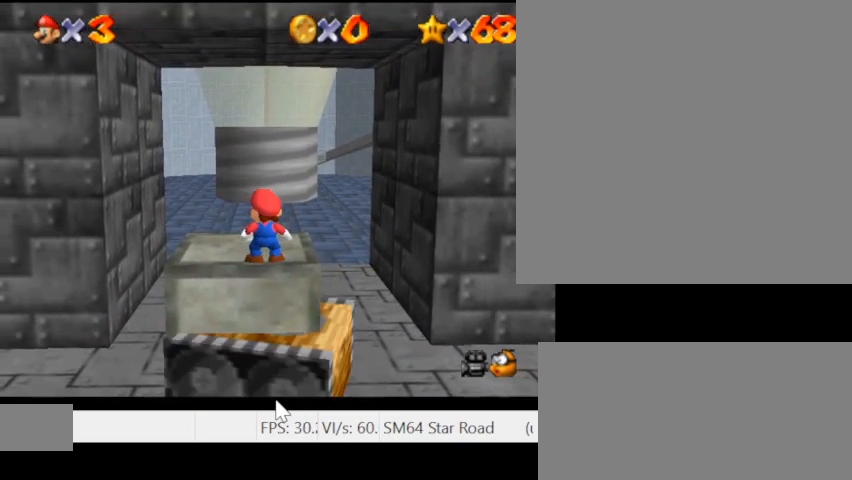
Gameplay with keyboard; each line is a JSON object with the keys held at the frame after it. "events" lists presses ("down") and releases ("up") of ".", "/", "0", "1", "2", "3", "4", "5", "6", "7", "8", "9", "a", "alt_l", "alt_r", "b", "backslash", "backspace", "c", "caps_lock", "comma", "ctrl_l", "ctrl_r", "d", "e", "equals", "escape", "f", "f1", "f10", "f11", "f12", "f2", "f3", "f4", "f5", "f6", "f7", "f8", "f9", "g", "h", "i", "j", "k", "l", "lbracket", "m", "minus", "n", "o", "p", "q", "quote", "r", "rbracket", "return", "s", "semicolon", "shift_l", "shift_r", "space", "super_l", "super_r", "t", "tab", "tilde", "u", "v", "w", "x", "y" and "z" between this image and that frame as [ms after this image, input, new state], when the widget could be followed in between. No other keys are recorded. Mouse input is not recorded.
{"keys": [], "events": []}
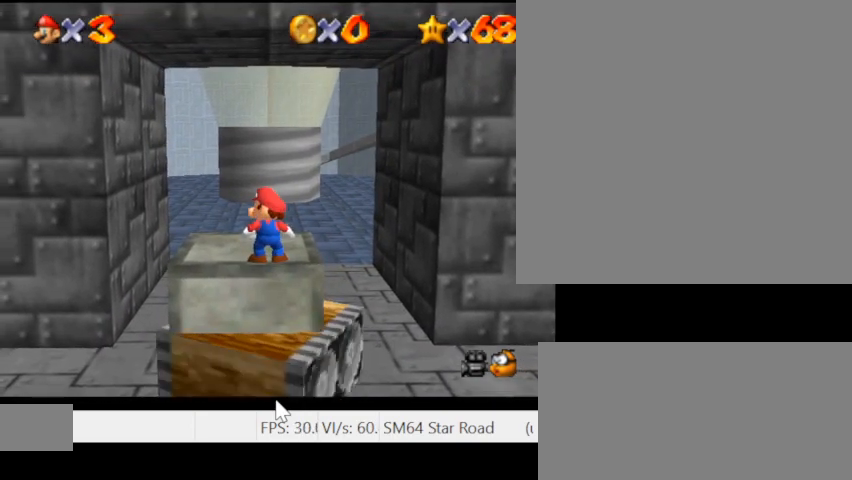
{"keys": [], "events": []}
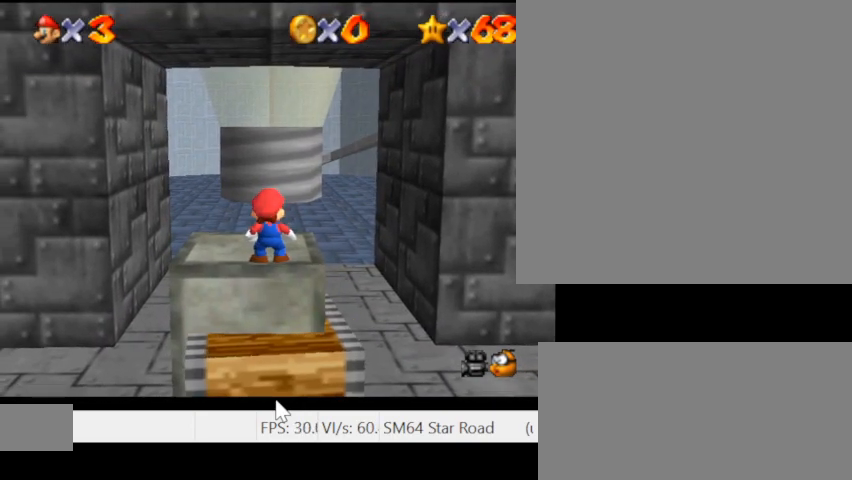
{"keys": ["s"], "events": [[467, "s", "down"]]}
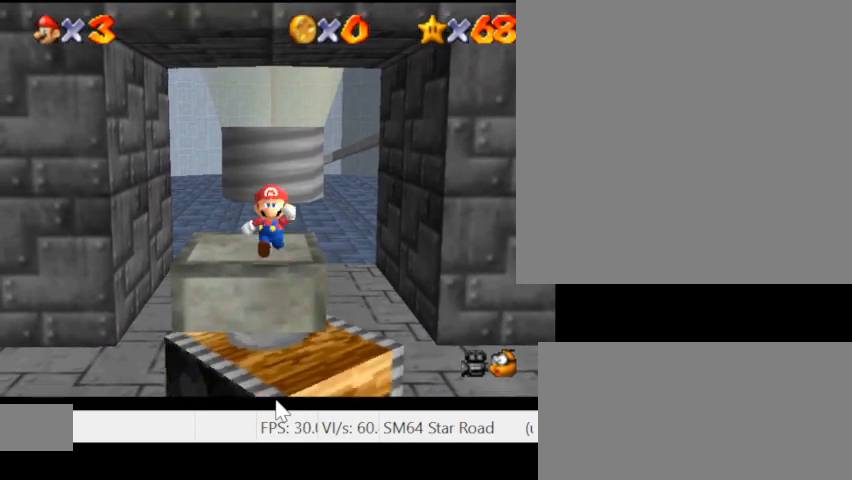
{"keys": [], "events": [[67, "s", "up"]]}
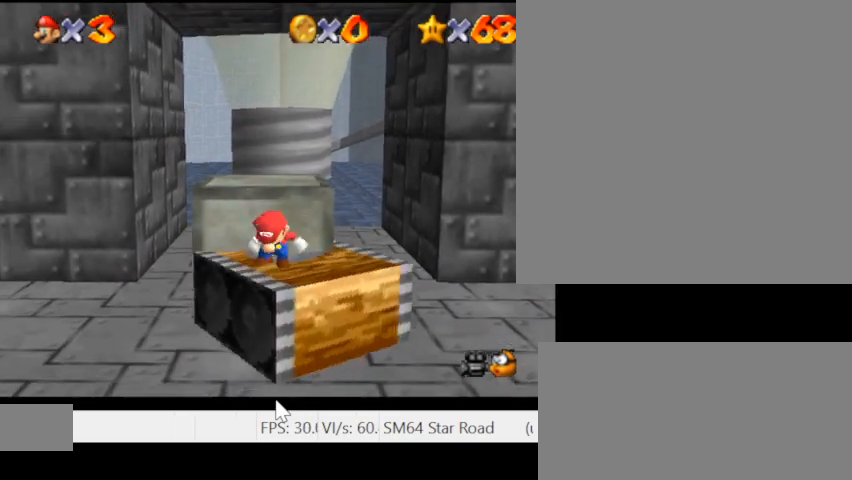
{"keys": ["w"], "events": [[433, "w", "down"]]}
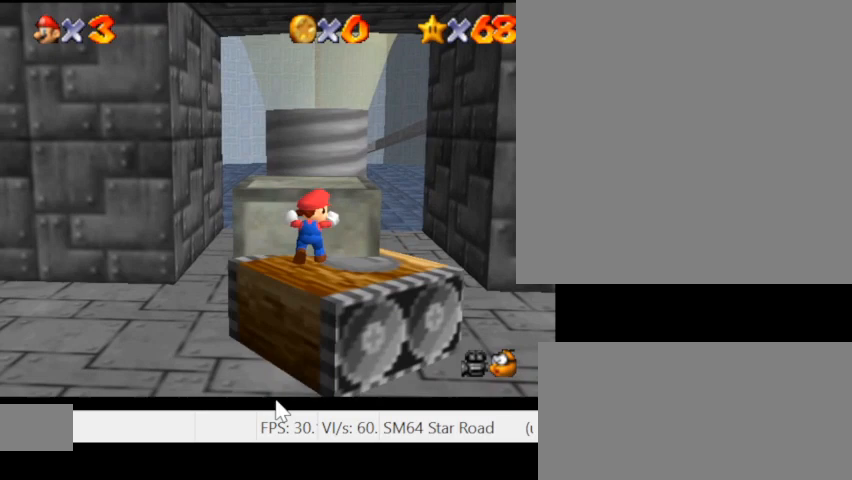
{"keys": ["w"], "events": []}
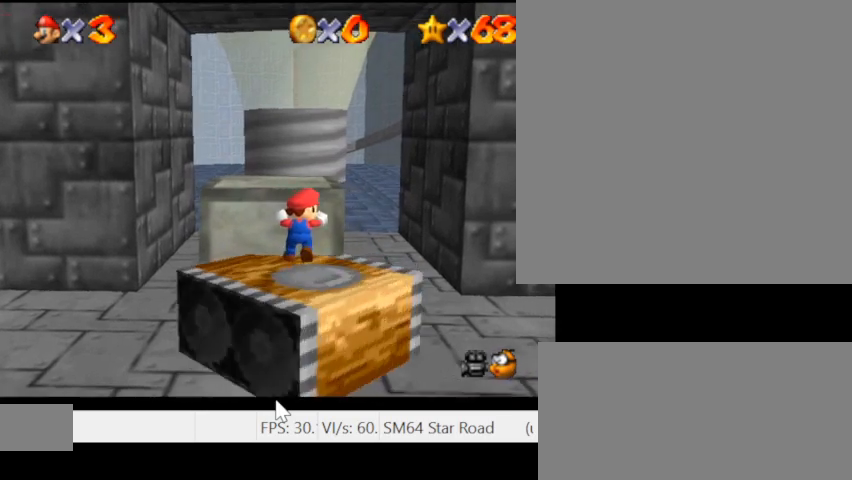
{"keys": ["a", "w"], "events": [[300, "a", "down"]]}
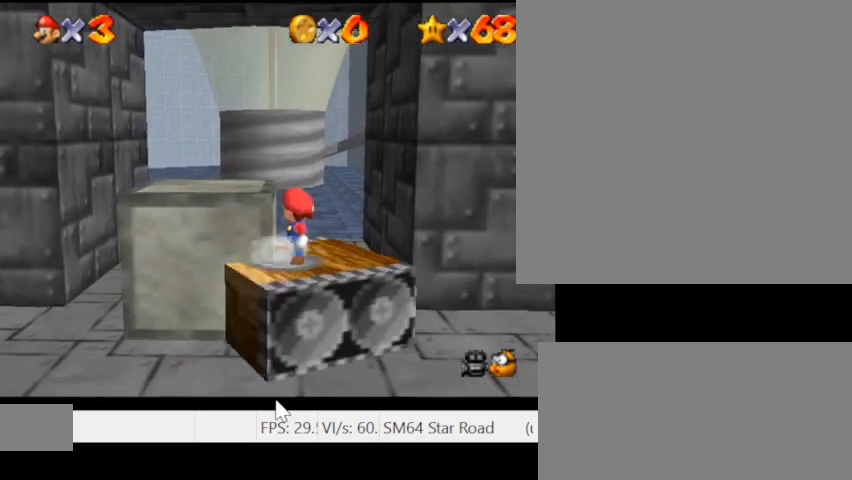
{"keys": ["a"], "events": [[333, "w", "up"]]}
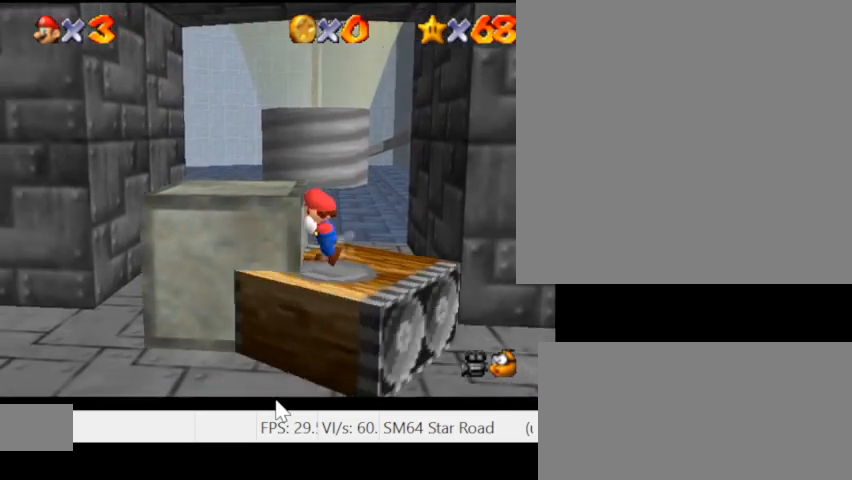
{"keys": ["s"], "events": [[100, "a", "up"], [467, "s", "down"]]}
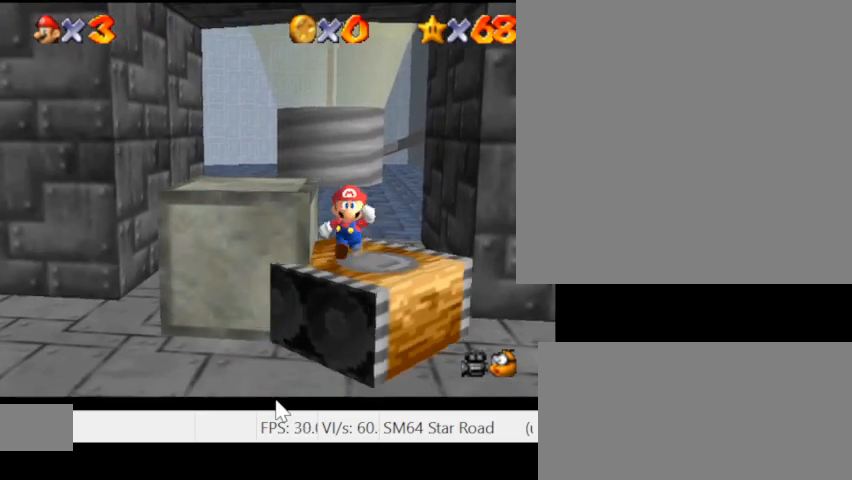
{"keys": ["a", "w"], "events": [[100, "s", "up"], [133, "a", "down"], [333, "w", "down"], [433, "a", "up"], [500, "a", "down"]]}
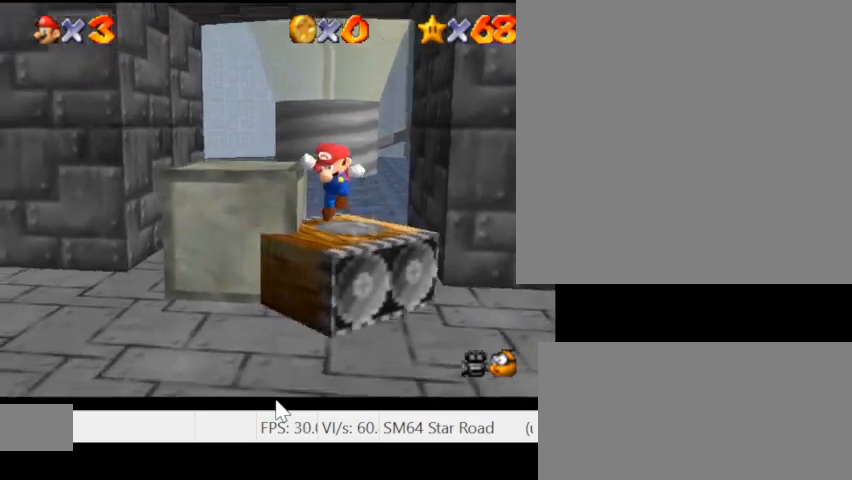
{"keys": ["w"], "events": [[100, "w", "up"], [167, "w", "down"], [267, "a", "up"]]}
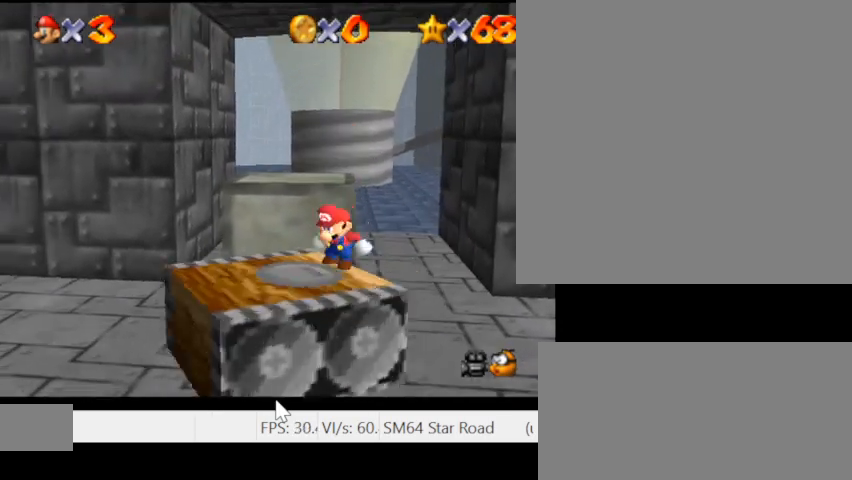
{"keys": ["w"], "events": [[67, "a", "down"], [400, "a", "up"]]}
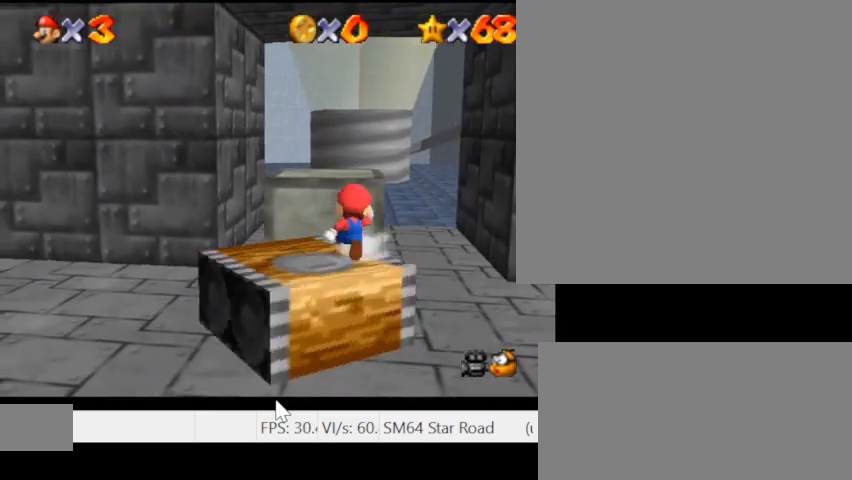
{"keys": ["w"], "events": [[100, "a", "down"], [333, "a", "up"]]}
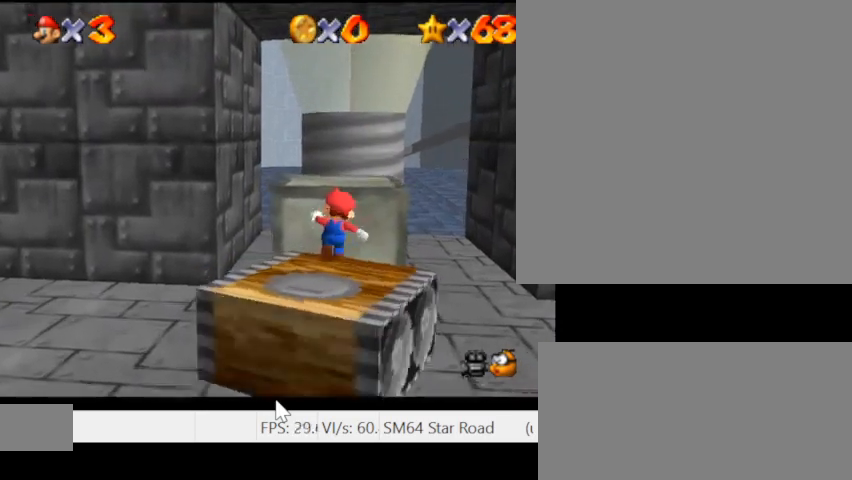
{"keys": [], "events": [[400, "w", "up"]]}
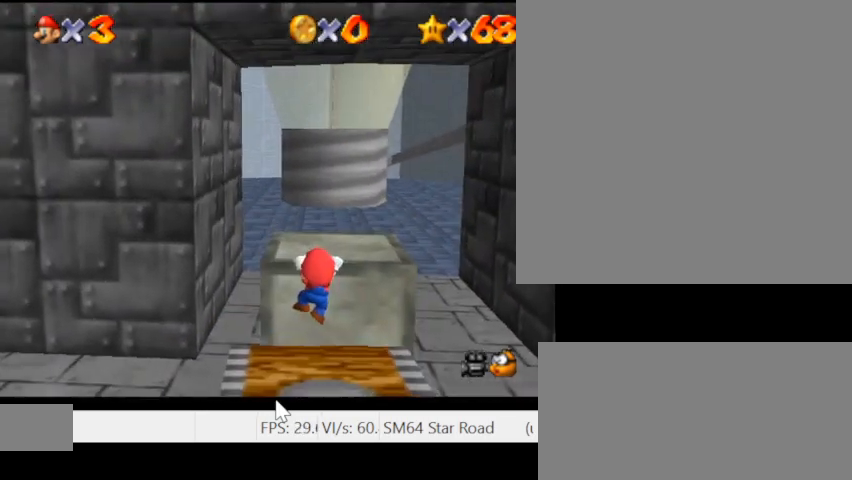
{"keys": [], "events": []}
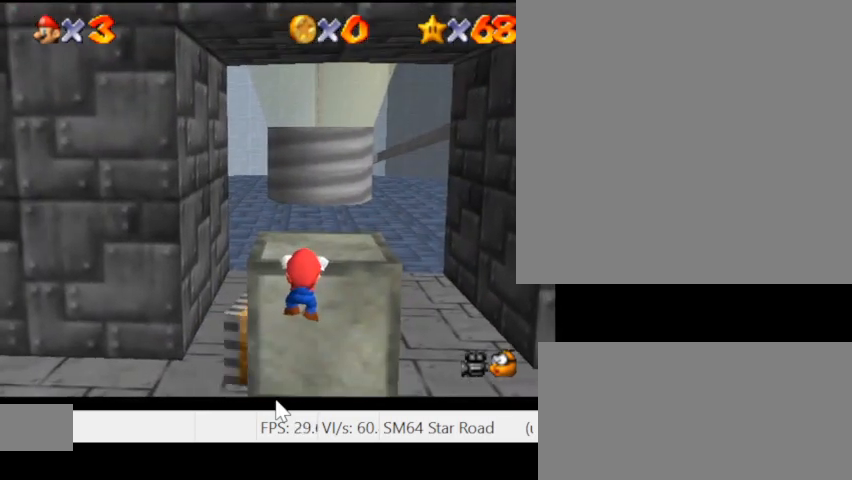
{"keys": [], "events": []}
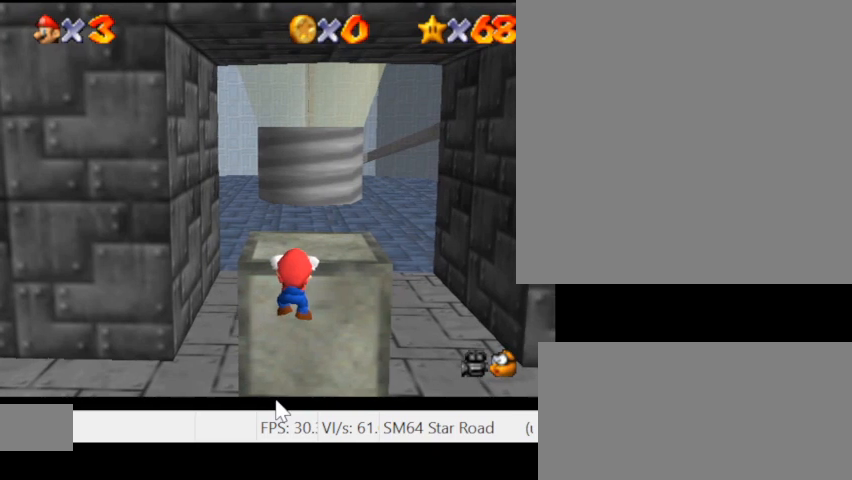
{"keys": [], "events": [[333, "w", "down"], [500, "w", "up"]]}
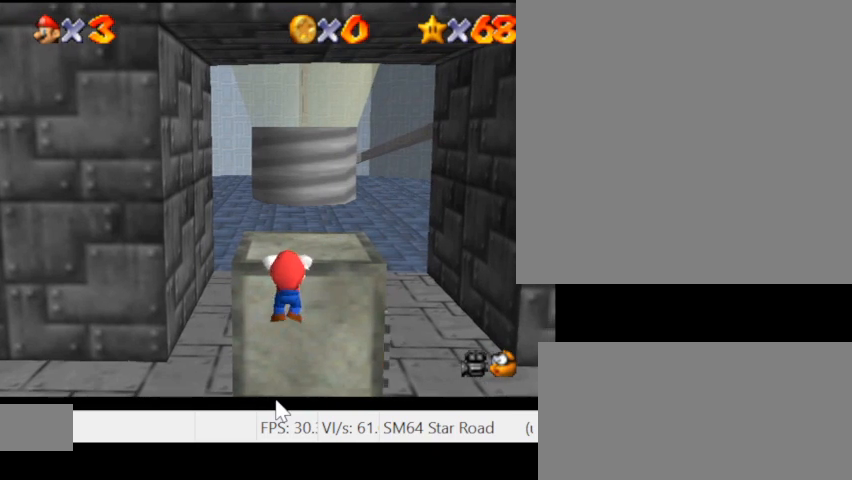
{"keys": [], "events": []}
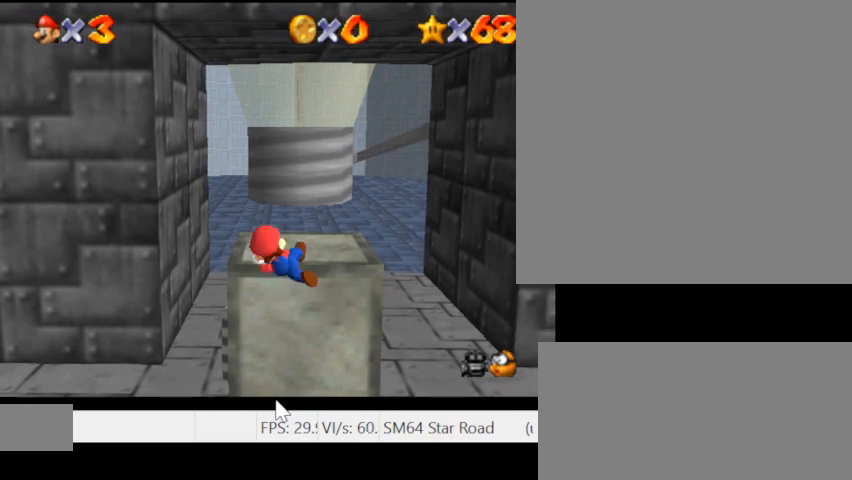
{"keys": [], "events": []}